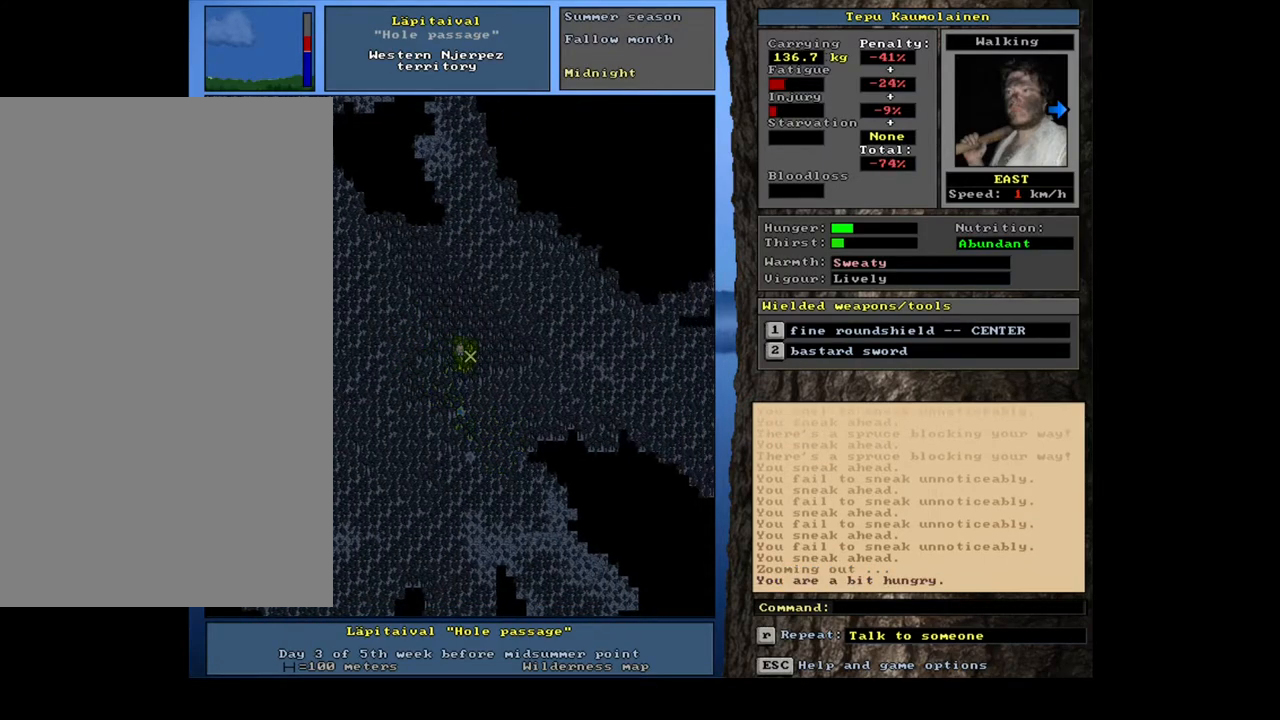
Gameplay with keyboard and mouse; each line is a JSON object with the keys and mouse buttons held at the frame after it. "events" lists presses ("down") and releases ("up") of ".", "/", "0", "1", "2", "3", "4", "5", "6", "7", "8", "9", "a", "alt_l", "alt_r", "b", "backslash", "backspace", "c", "caps_lock", "comma", "ctrl_l", "ctrl_r", "d", "down", "e", "equals", "escape", "f", "f1", "f10", "f11", "f12", "f2", "f3", "f4", "f5", "f6", "f7", "f8", "f9", "g", "h", "i", "j", "k", "l", "lbracket", "left", "m", "minus", "n", "num0", "num1", "num2", "num3", "num4", "num5", "num6", "num7", "num8", "num9", "o", "p", "q", "quote", "r", "rbracket", "return", "right", "s", "semicolon", "shift_l", "shift_r", "space", "super", "t", "tab", "tilde", "u", "up", "v", "w", "x", "y", "z", "mouse_left", "mouse_wheel", "mouse_right", "mouse_mb4" and "mouse_mb5" between this image and that frame as [ms after this image, input, new state], when the widget could be followed in between. "mouse_left", "mouse_wheel", "mouse_right", "mouse_mb4", "mouse_mb5" = the "left", "wheel", "right", "mb4", "mb5" buttons of the "mouse" list. No other keys are recorded. "wheel" means that the mouse wheel is clicked or scrolled. Mouse movement is not recorded.
{"keys": ["ctrl_l"], "mouse": [], "events": [[117, "num6", "down"], [167, "num6", "up"]]}
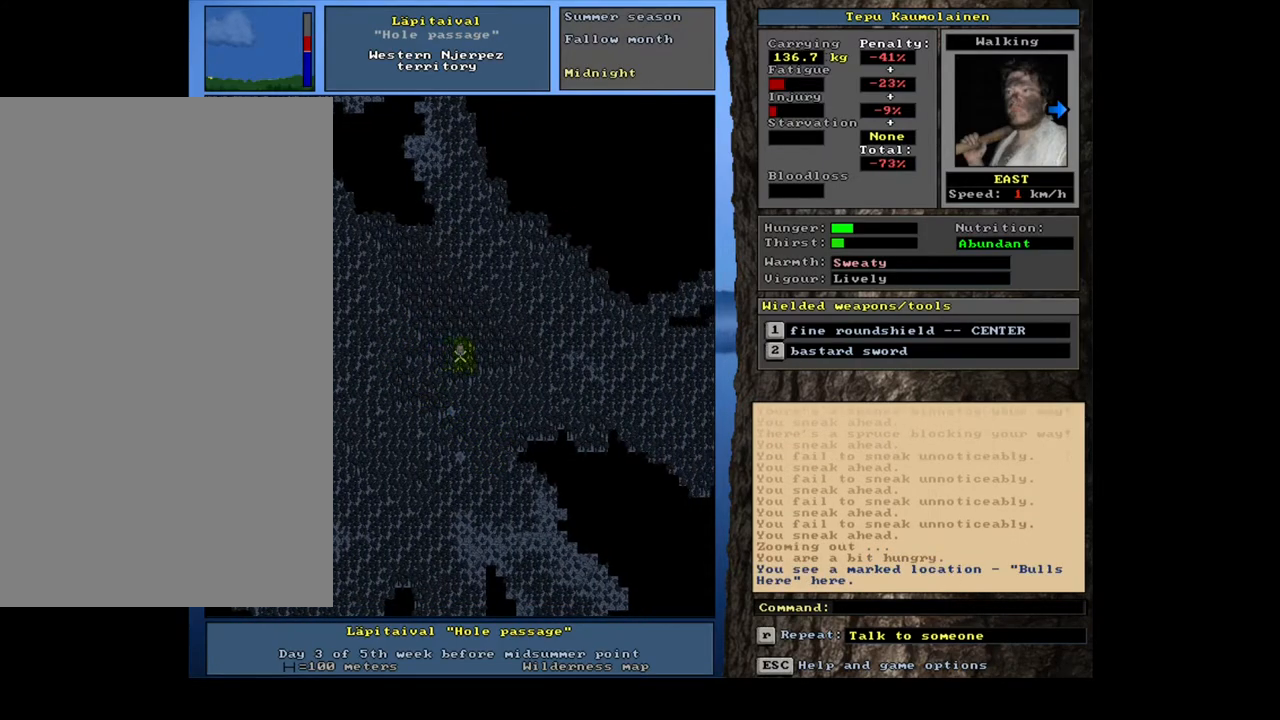
{"keys": [], "mouse": [], "events": [[83, "ctrl_l", "up"]]}
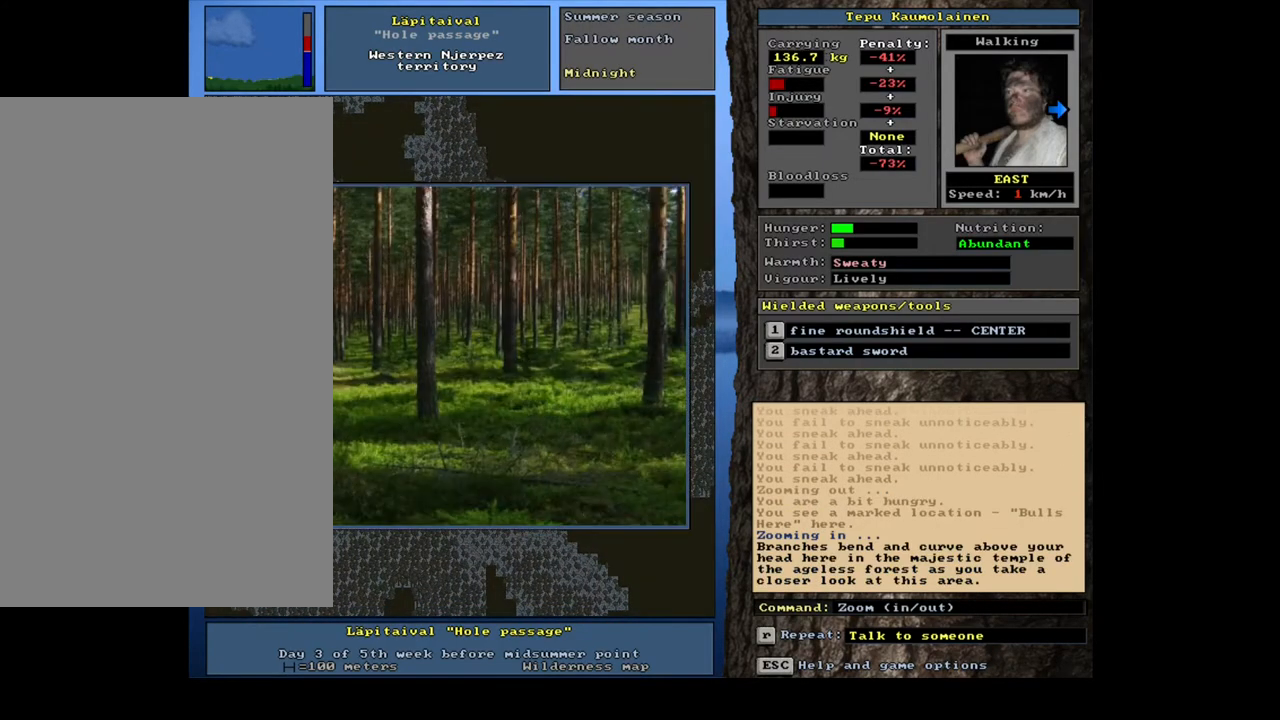
{"keys": [], "mouse": [], "events": []}
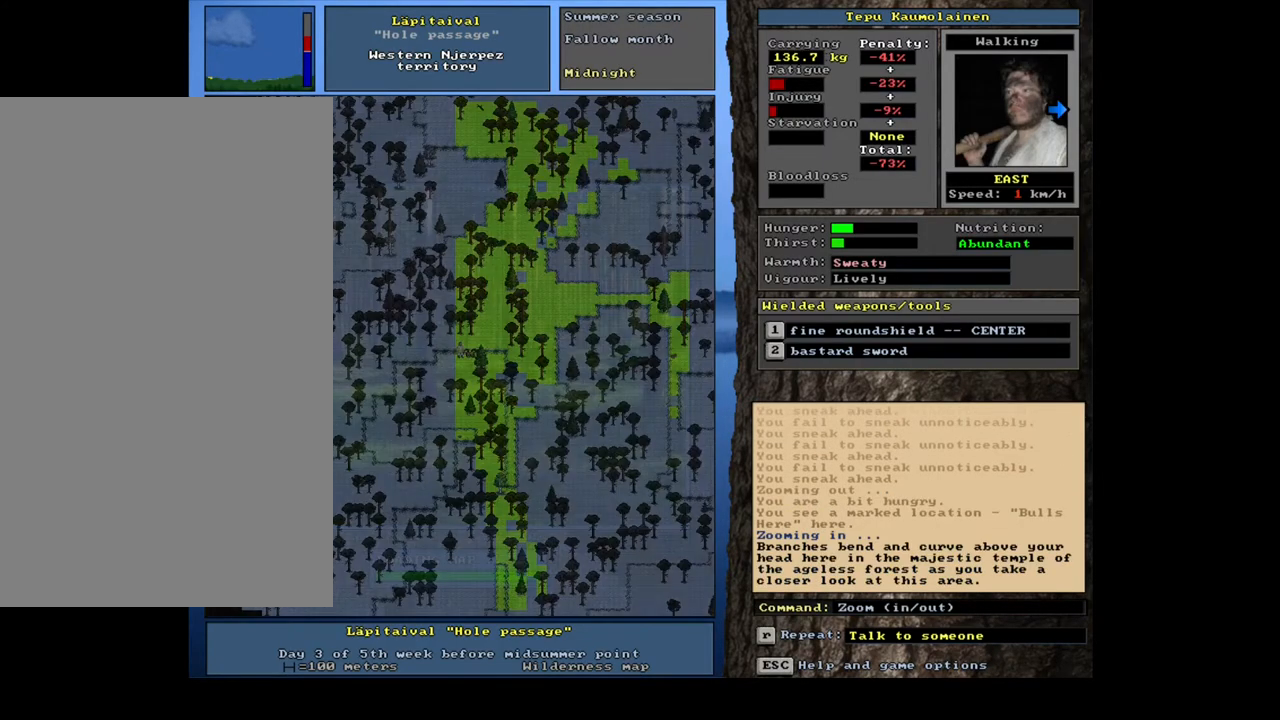
{"keys": ["num4"], "mouse": [], "events": [[467, "num4", "down"]]}
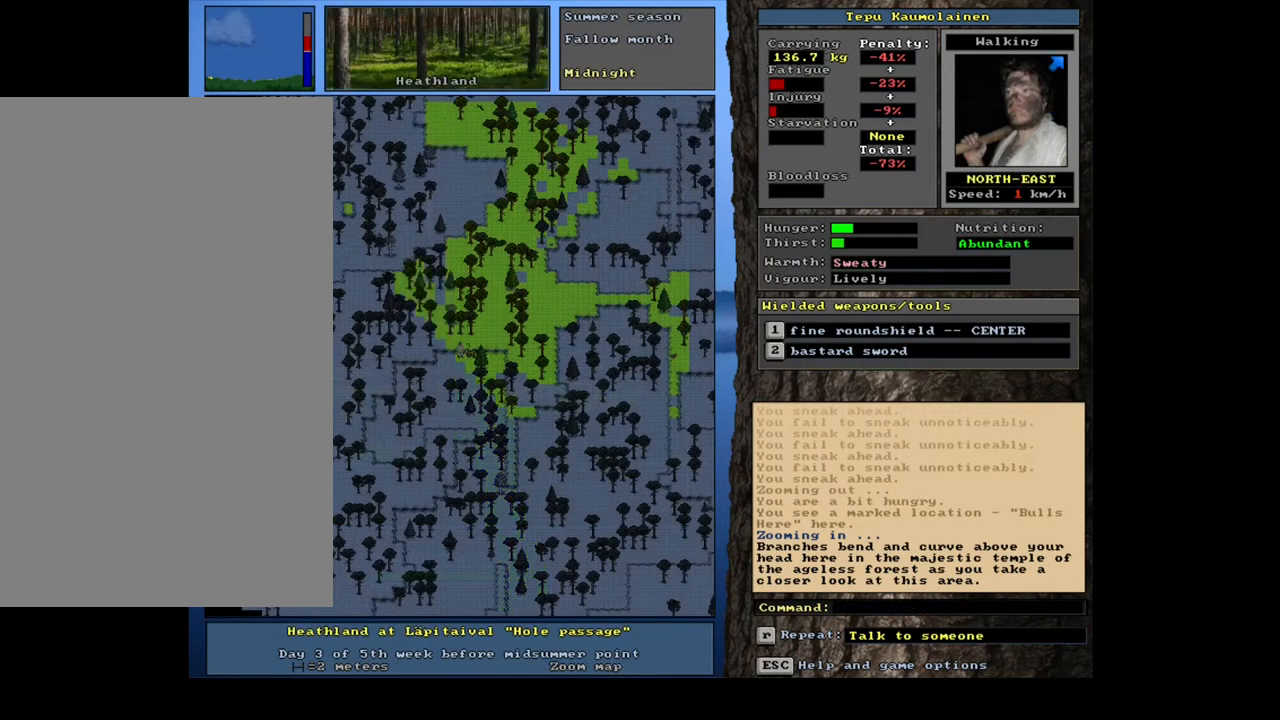
{"keys": ["num4"], "mouse": [], "events": [[83, "num4", "up"], [150, "num4", "down"], [233, "num4", "up"], [467, "num4", "down"]]}
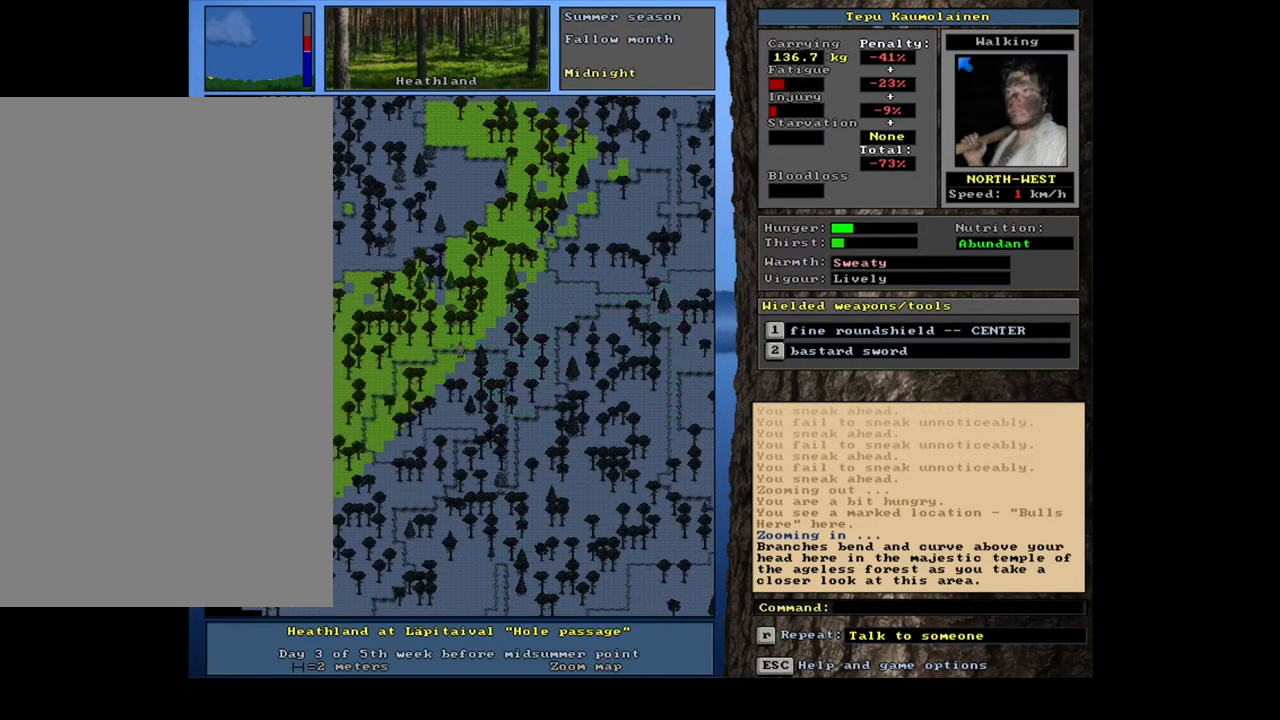
{"keys": [], "mouse": [], "events": [[67, "num4", "up"], [433, "num6", "down"], [500, "num6", "up"]]}
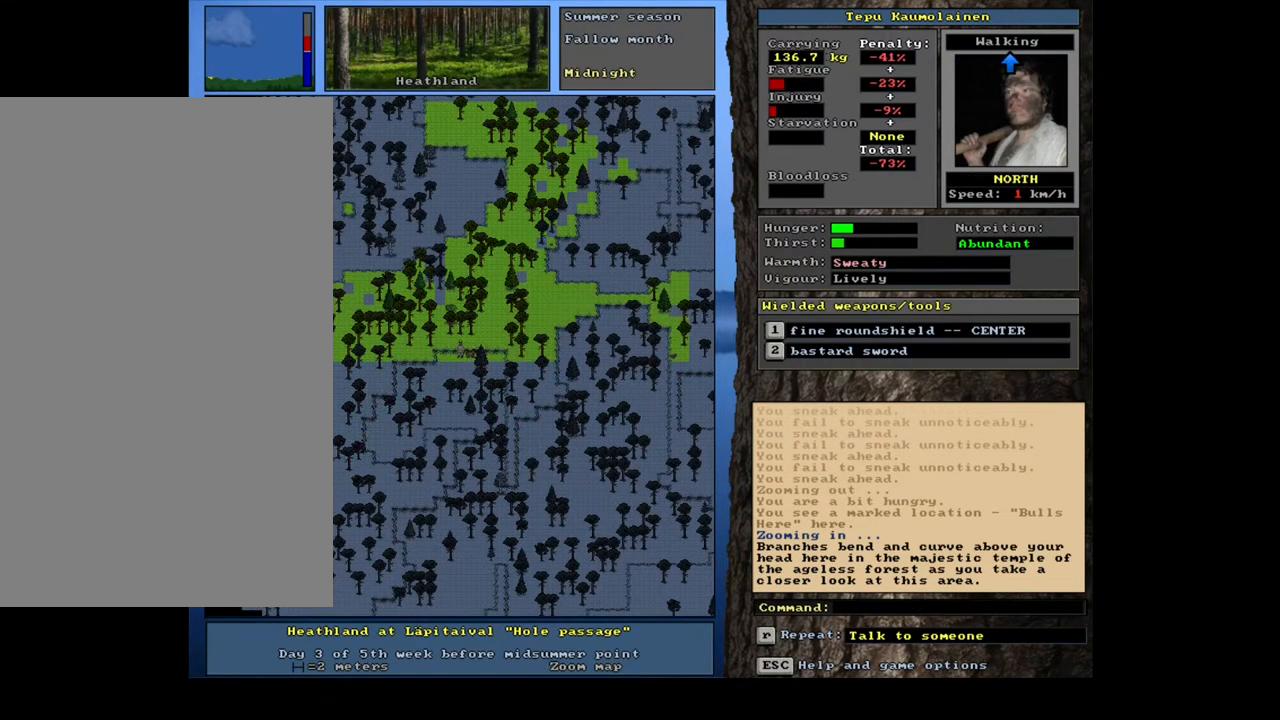
{"keys": [], "mouse": [], "events": [[317, "num3", "down"], [417, "num3", "up"]]}
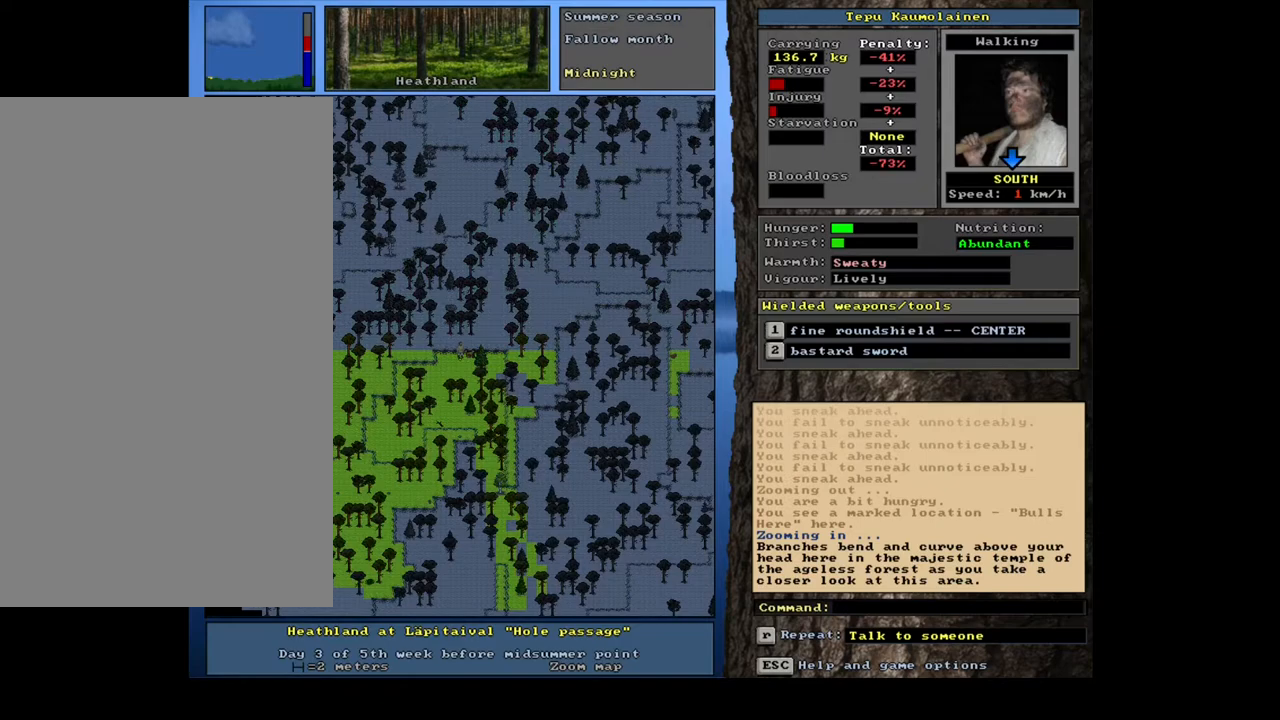
{"keys": ["ctrl_l", "num9"], "mouse": [], "events": [[233, "num3", "down"], [317, "num3", "up"], [433, "ctrl_l", "down"], [467, "num9", "down"]]}
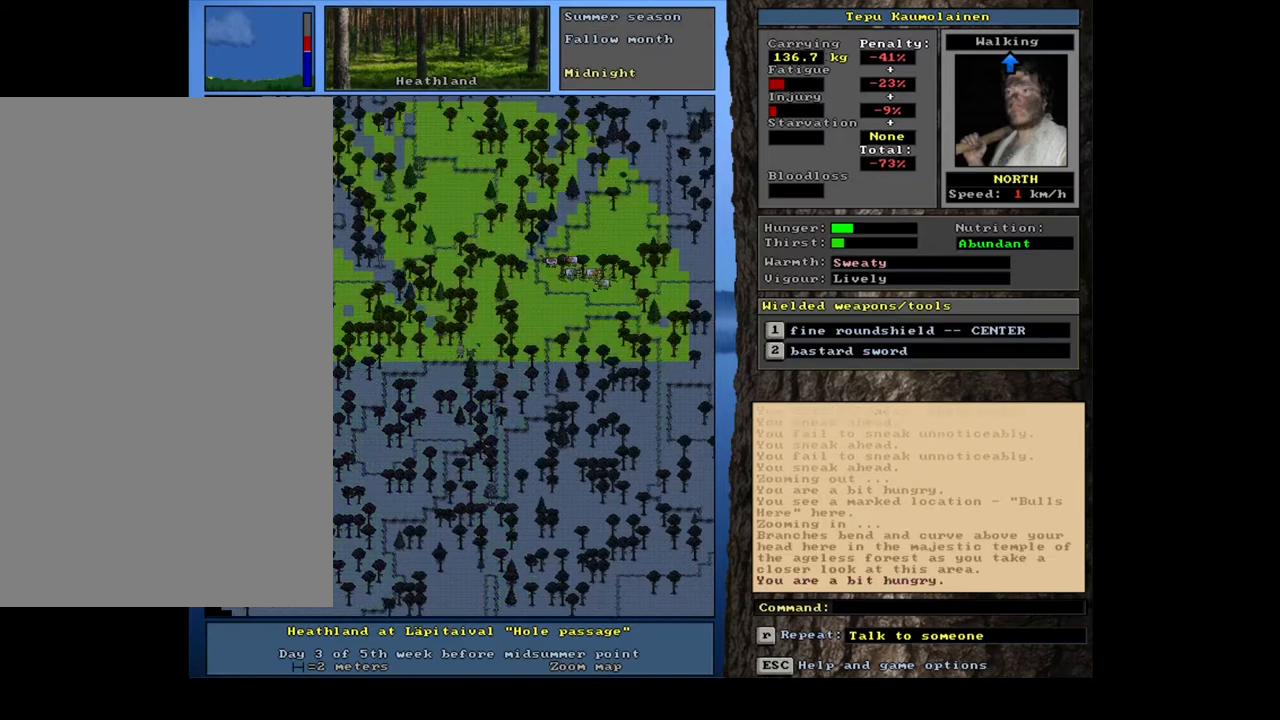
{"keys": ["ctrl_l"], "mouse": [], "events": [[83, "num9", "up"], [167, "num9", "down"], [317, "num9", "up"]]}
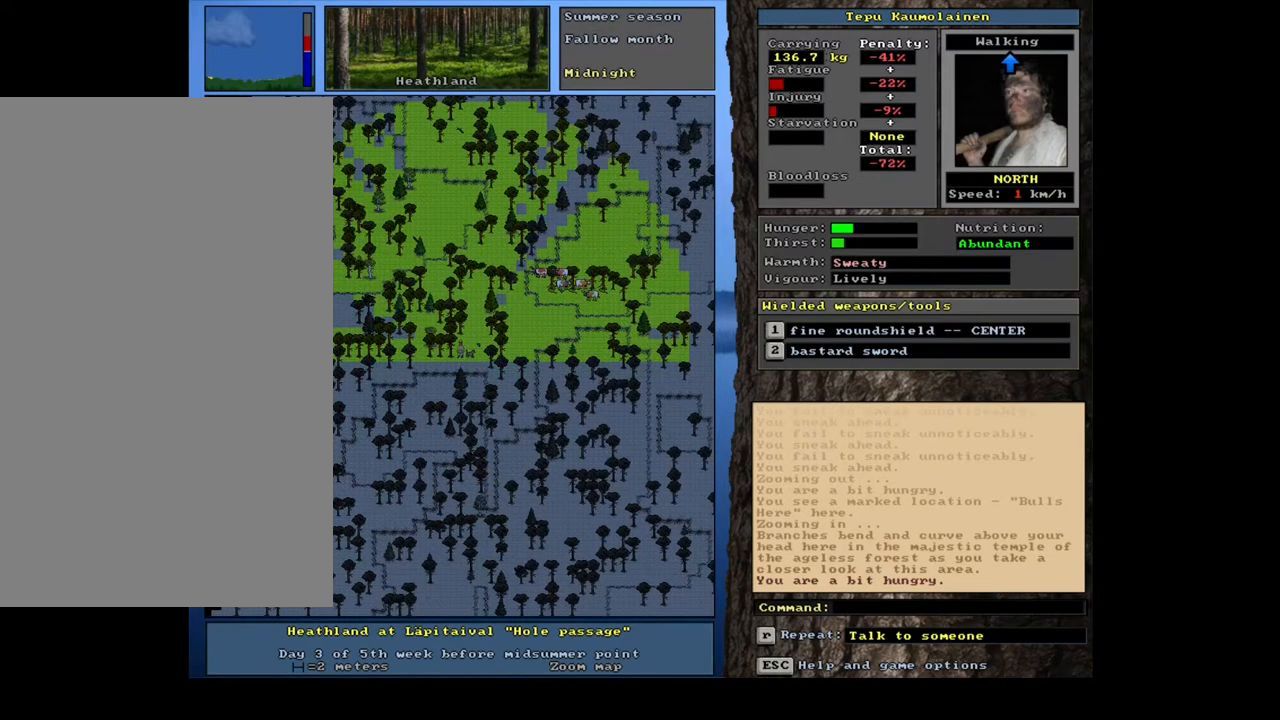
{"keys": ["ctrl_l"], "mouse": [], "events": []}
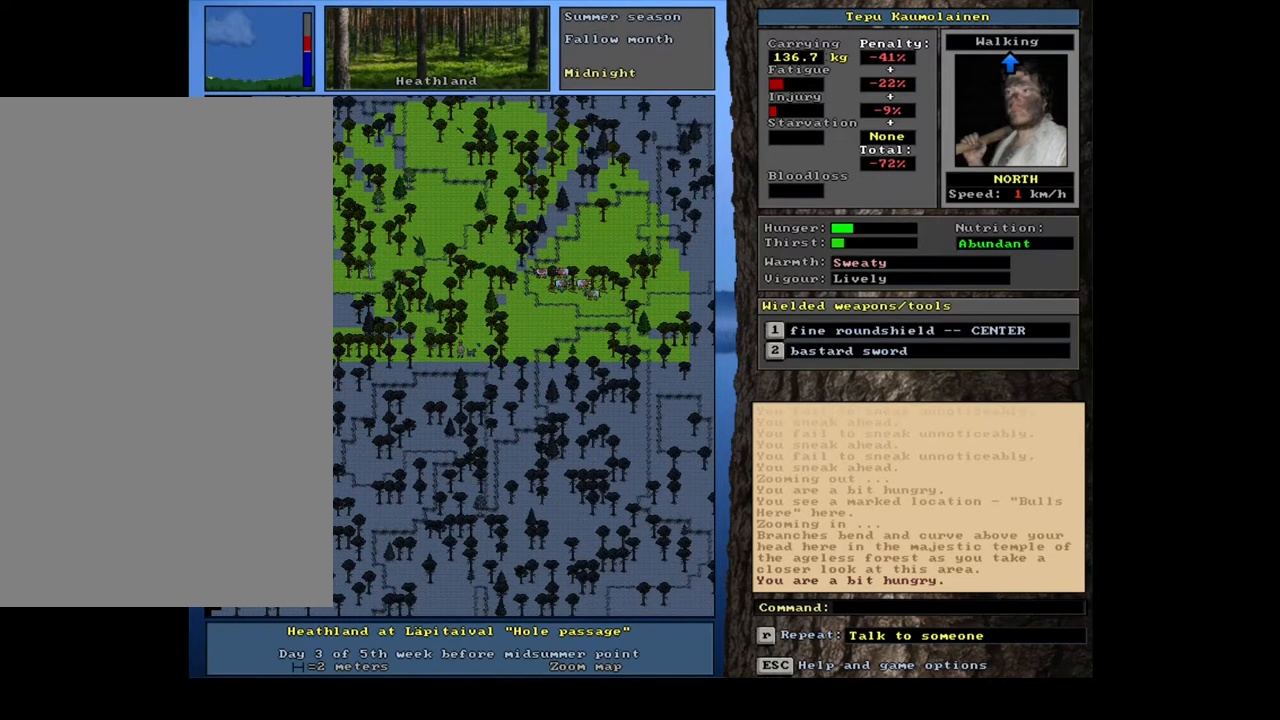
{"keys": ["ctrl_l", "num9"], "mouse": [], "events": [[500, "num9", "down"]]}
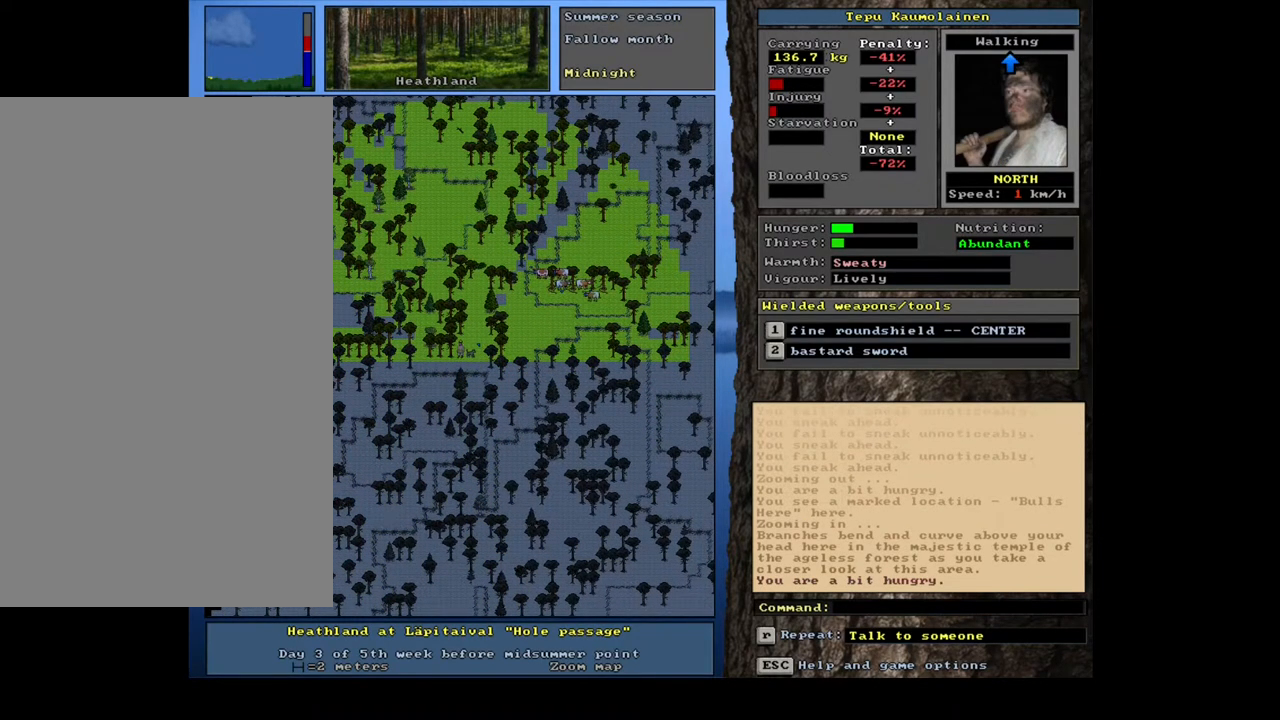
{"keys": ["ctrl_l"], "mouse": [], "events": [[100, "num9", "up"]]}
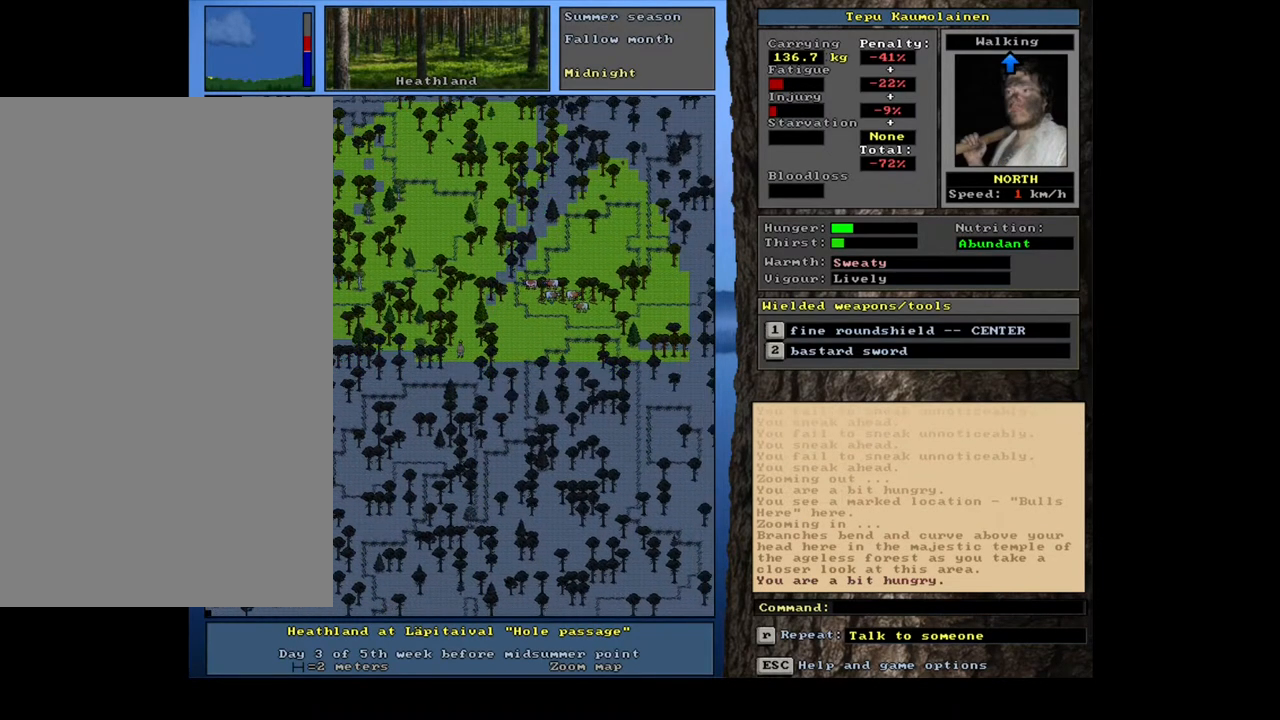
{"keys": ["ctrl_l"], "mouse": [], "events": []}
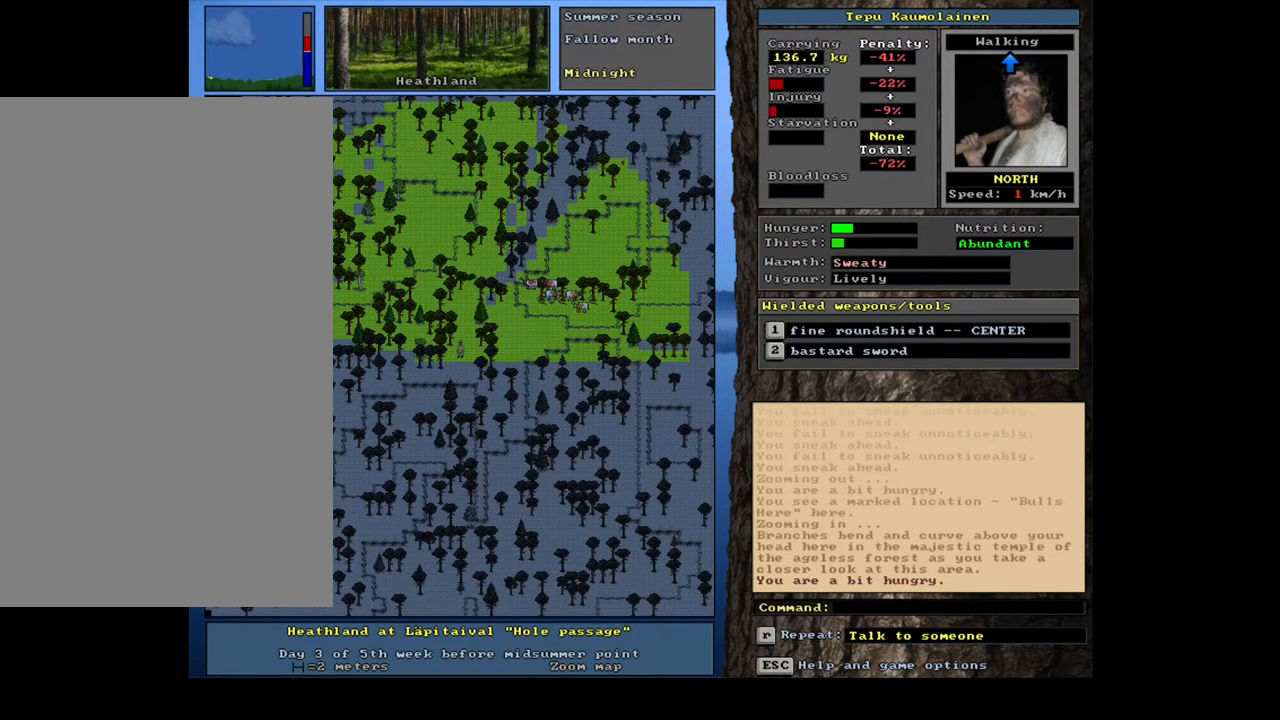
{"keys": ["ctrl_l", "num9"], "mouse": [], "events": [[333, "num9", "down"], [400, "num9", "up"], [500, "num9", "down"]]}
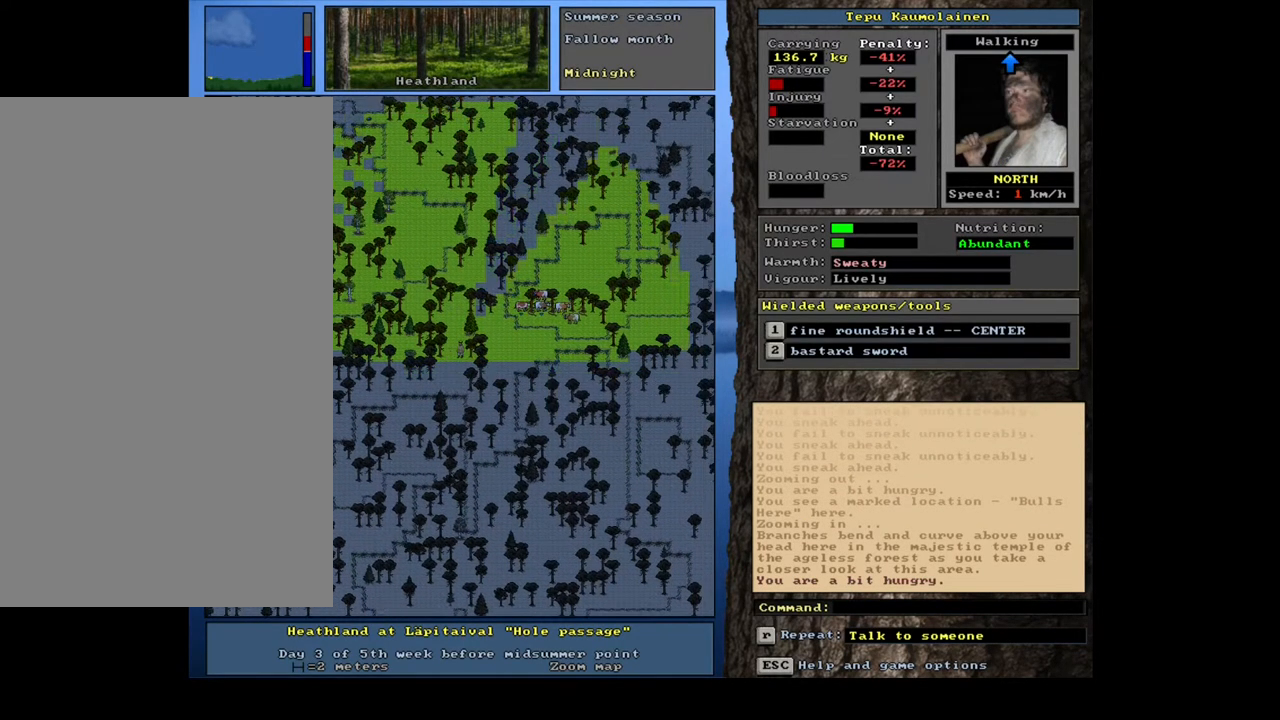
{"keys": ["ctrl_l"], "mouse": [], "events": [[67, "num9", "up"], [233, "num6", "down"], [317, "num6", "up"], [400, "num6", "down"], [450, "num6", "up"]]}
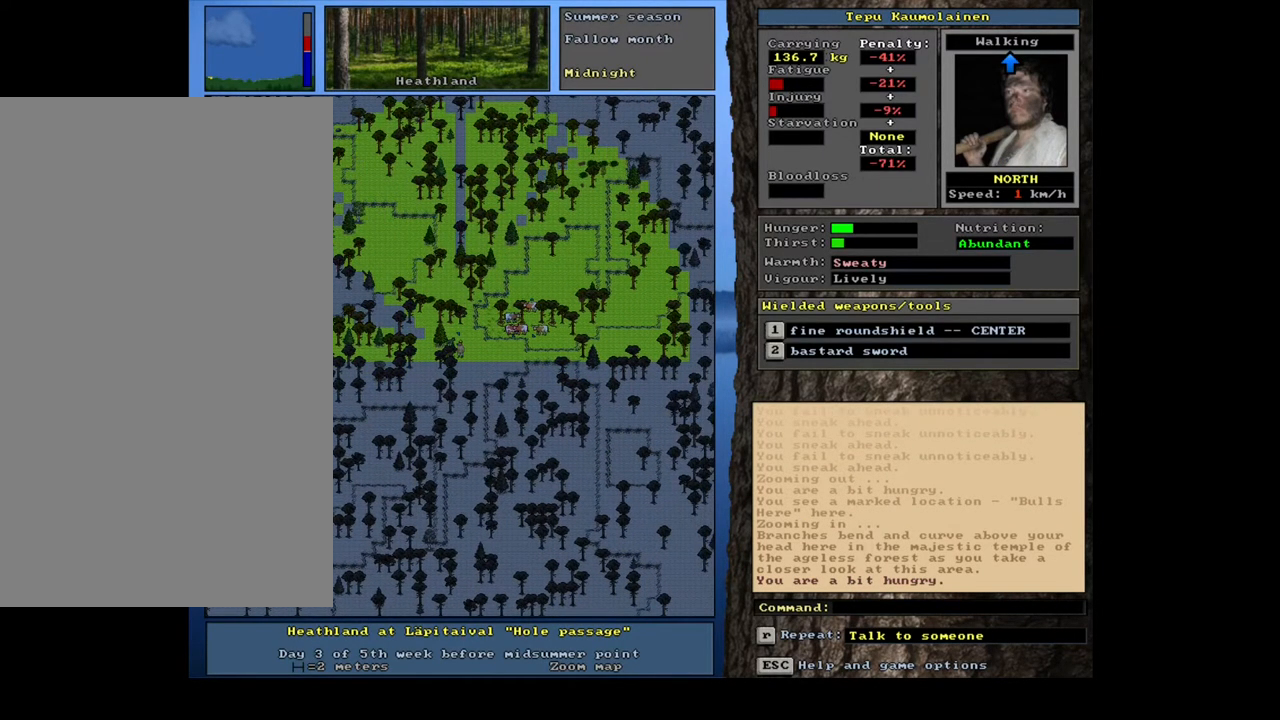
{"keys": ["ctrl_l"], "mouse": [], "events": [[67, "num6", "down"], [133, "num6", "up"], [233, "num6", "down"], [300, "num6", "up"]]}
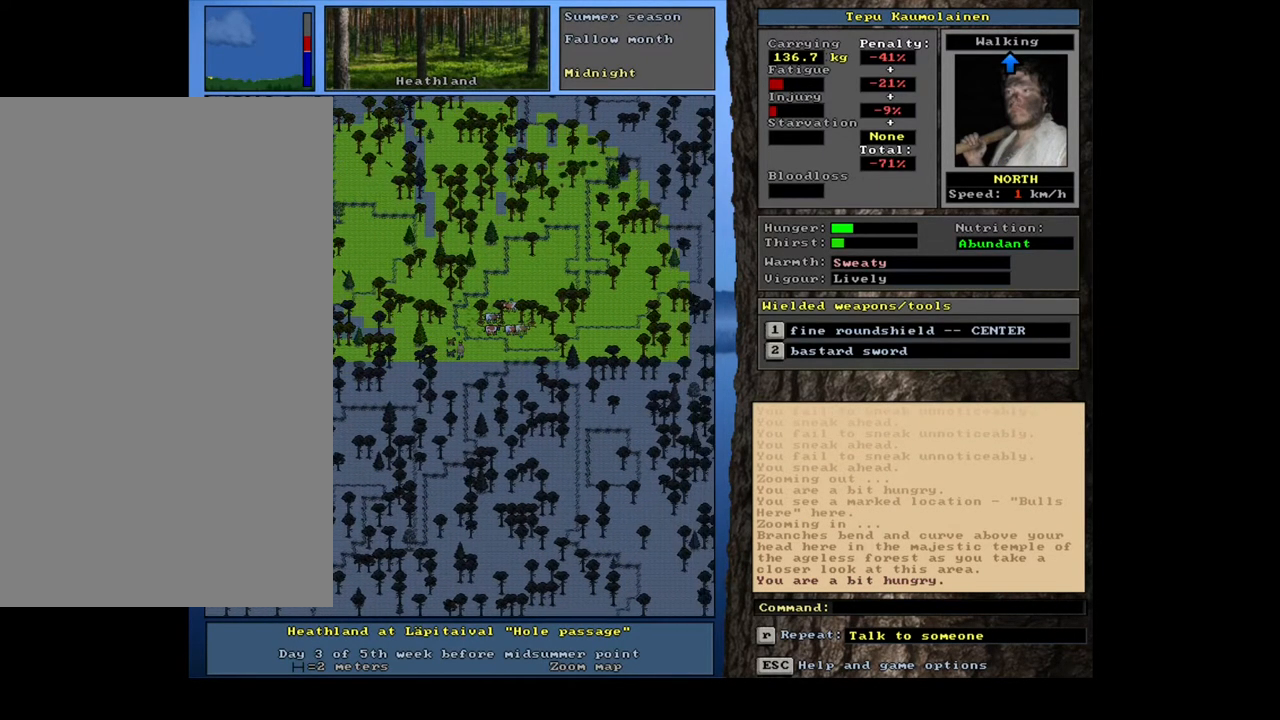
{"keys": ["ctrl_l"], "mouse": [], "events": [[167, "num6", "down"], [233, "num6", "up"]]}
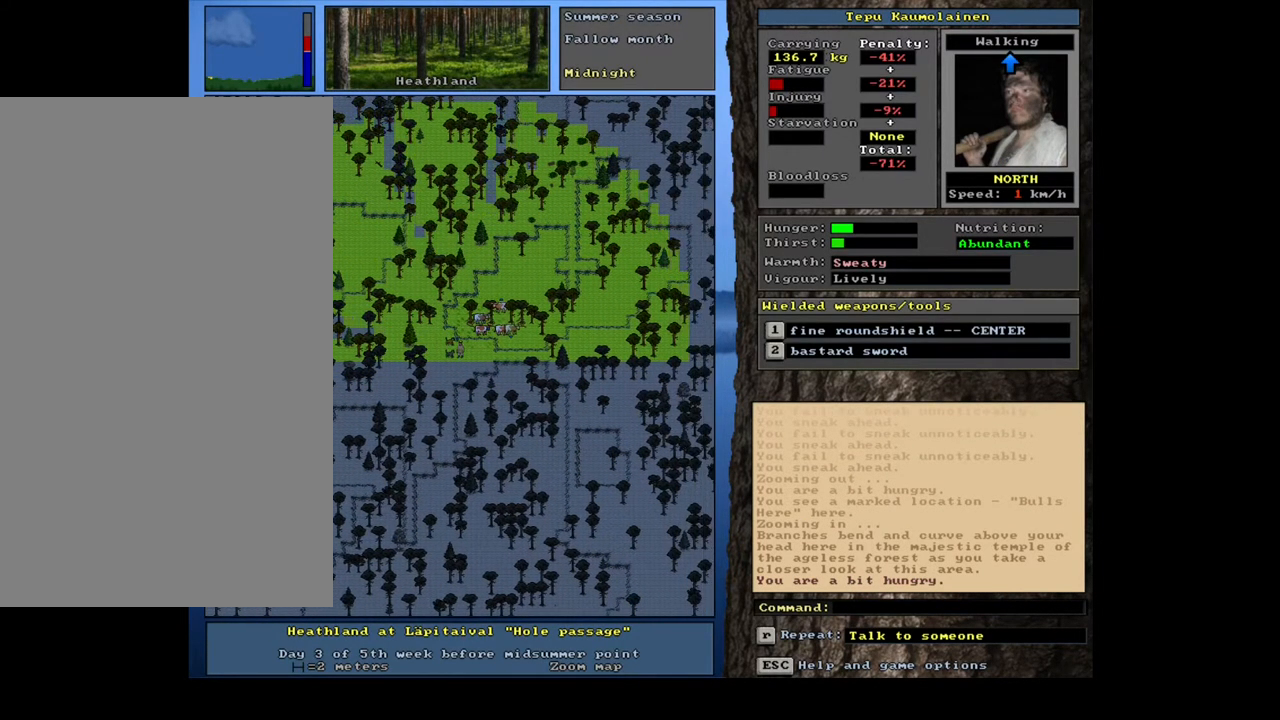
{"keys": ["ctrl_l"], "mouse": [], "events": []}
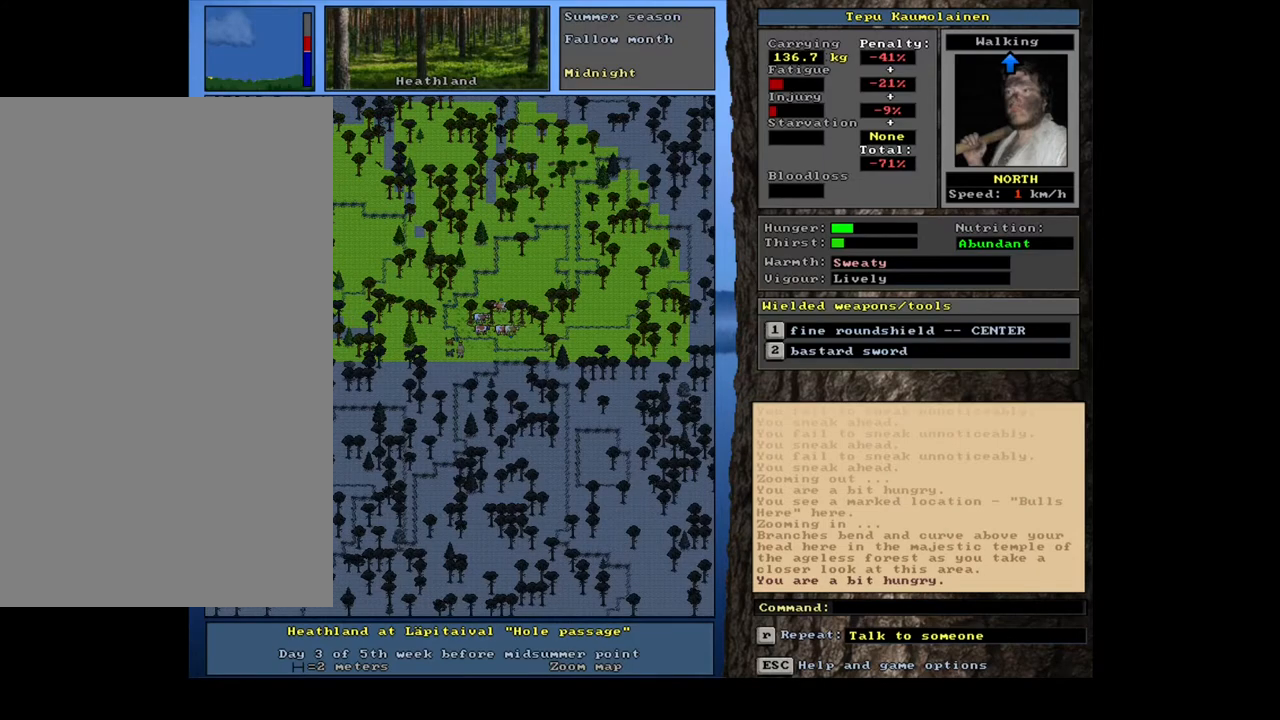
{"keys": ["ctrl_l"], "mouse": [], "events": [[417, "num3", "down"], [467, "num3", "up"]]}
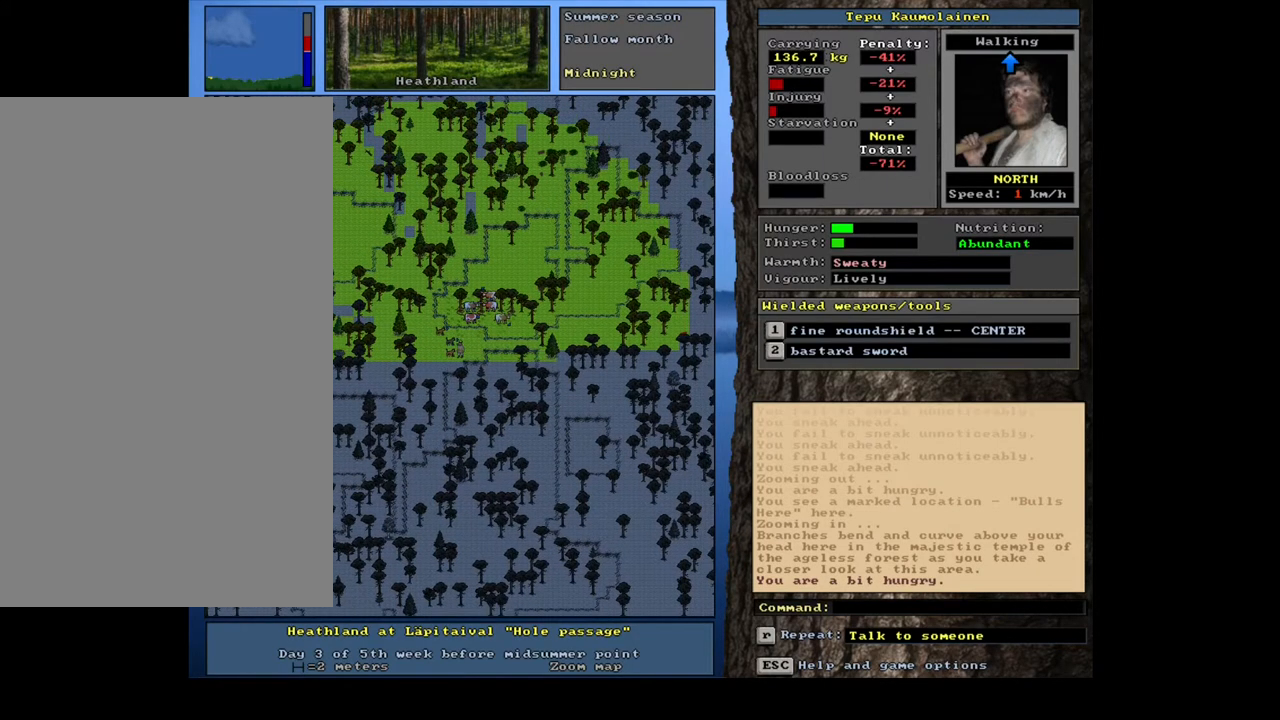
{"keys": ["ctrl_l"], "mouse": [], "events": [[117, "num3", "down"], [150, "num3", "up"]]}
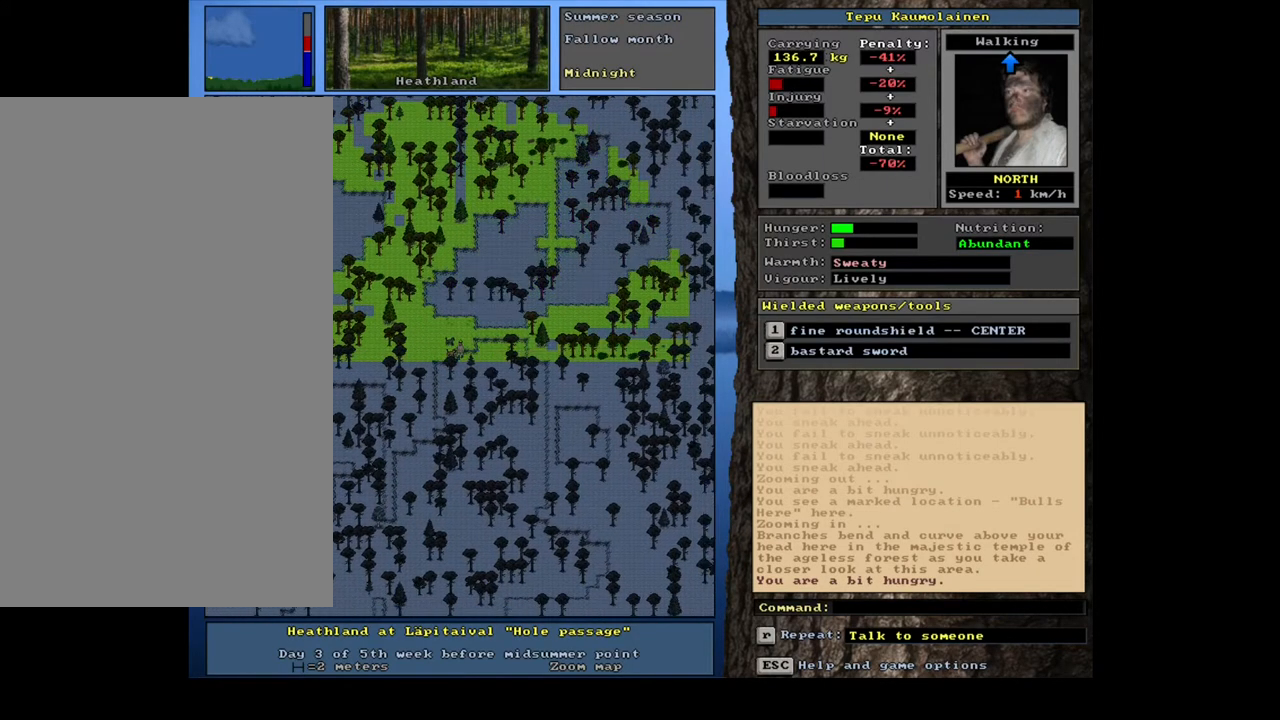
{"keys": ["ctrl_l"], "mouse": [], "events": [[250, "num9", "down"], [333, "num9", "up"]]}
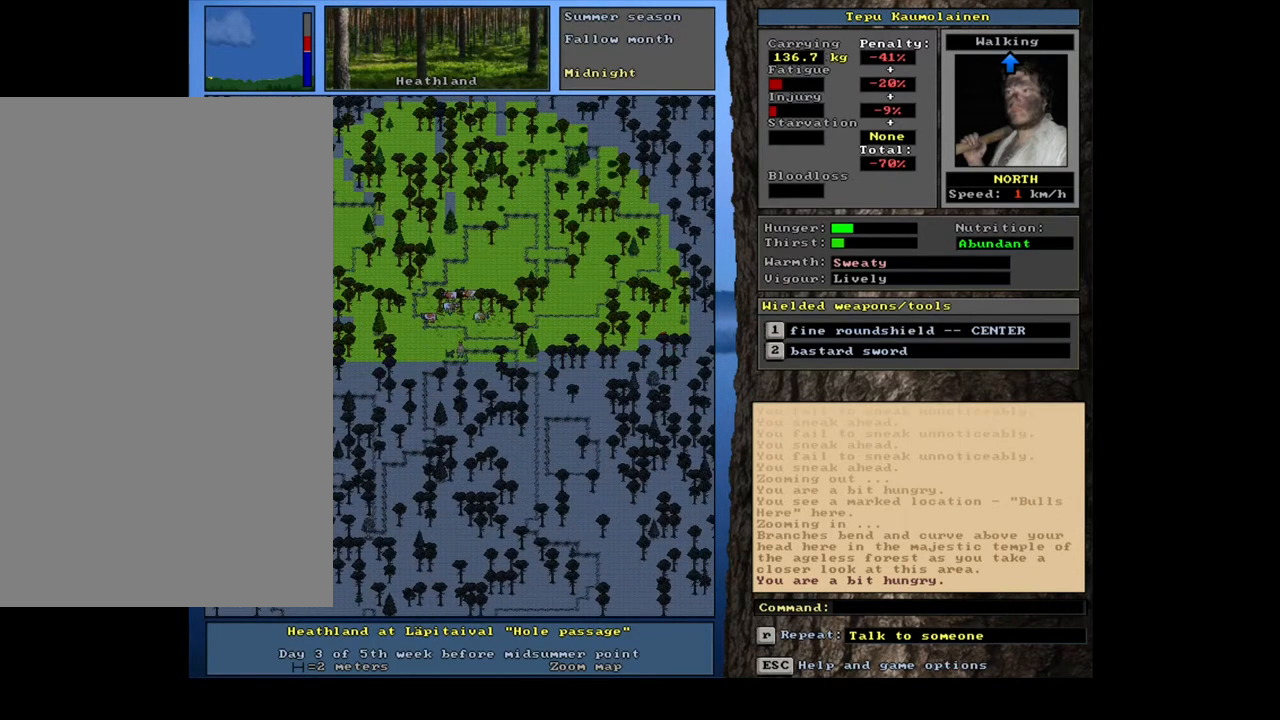
{"keys": [], "mouse": [], "events": [[467, "ctrl_l", "up"]]}
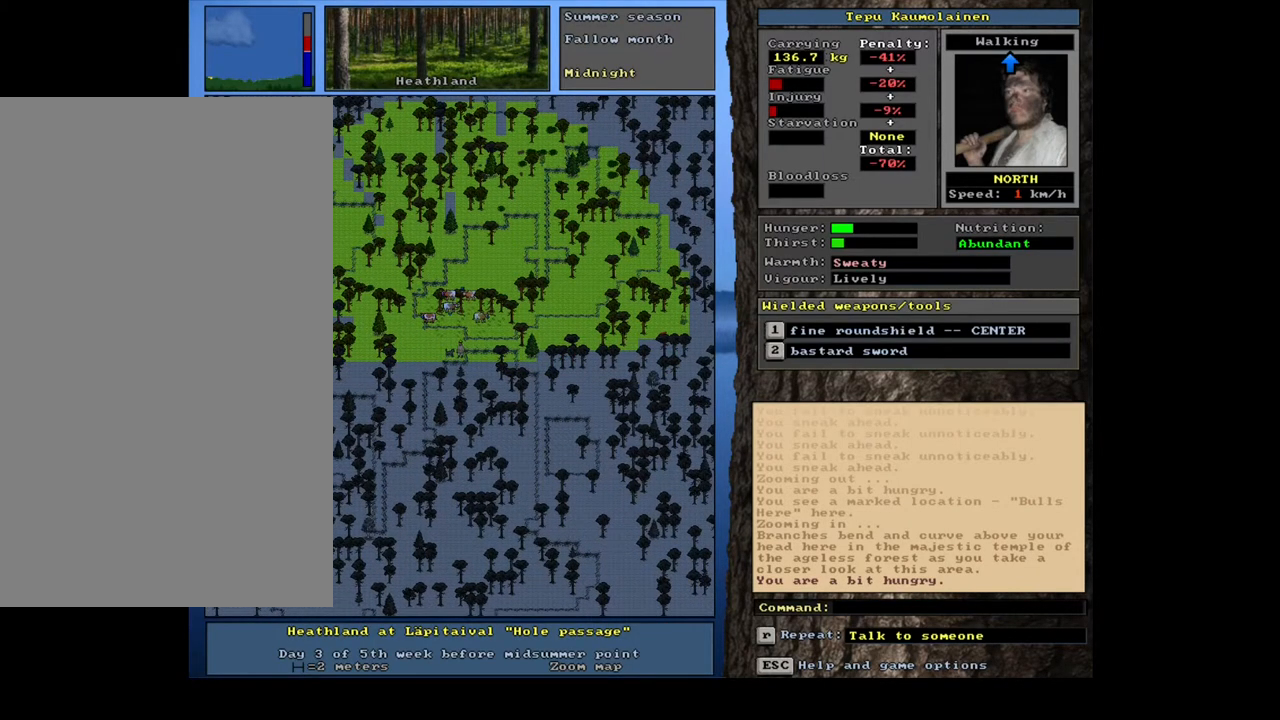
{"keys": [], "mouse": [], "events": []}
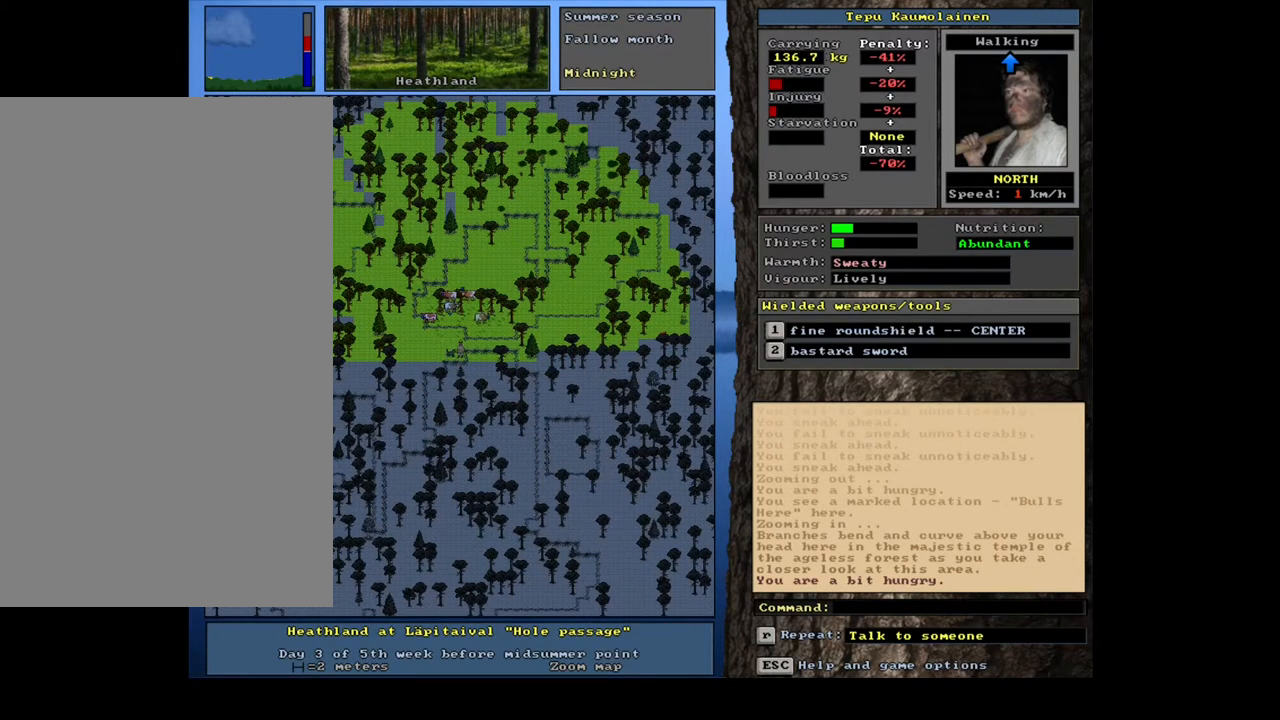
{"keys": [], "mouse": [], "events": []}
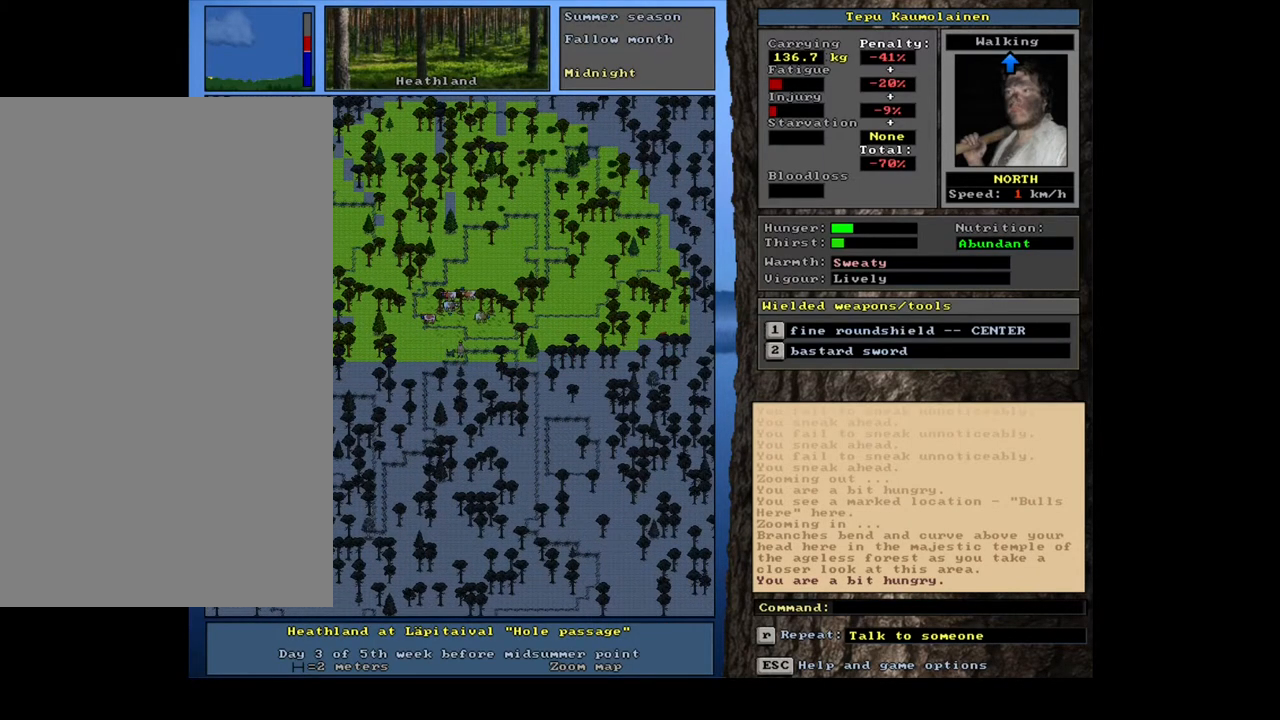
{"keys": [], "mouse": [], "events": []}
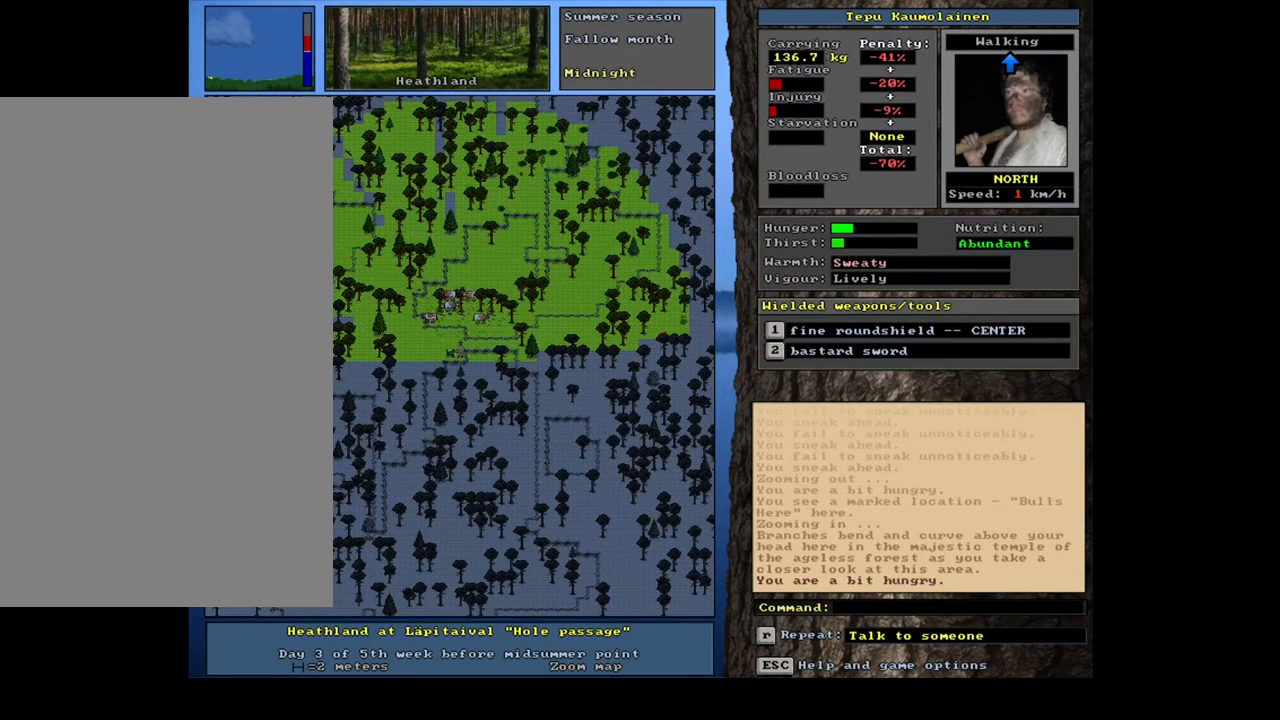
{"keys": [], "mouse": [], "events": []}
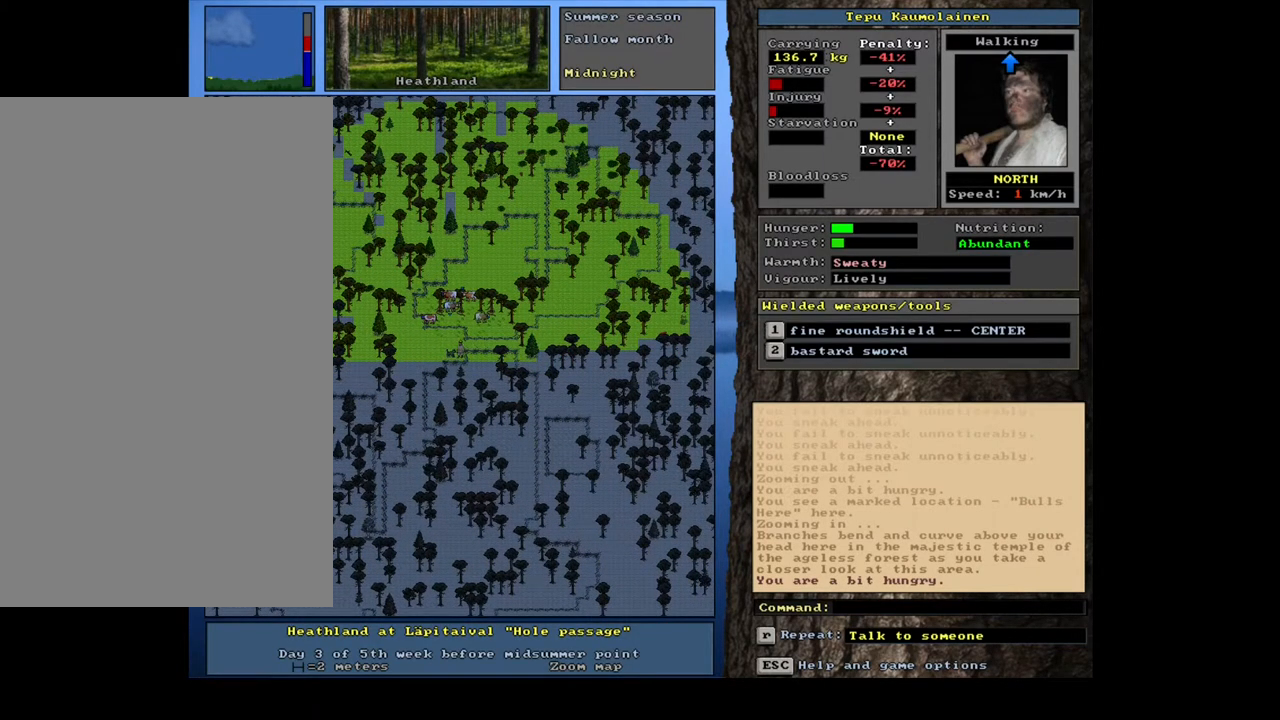
{"keys": ["ctrl_l"], "mouse": [], "events": [[67, "ctrl_l", "down"], [317, "num7", "down"], [383, "num7", "up"]]}